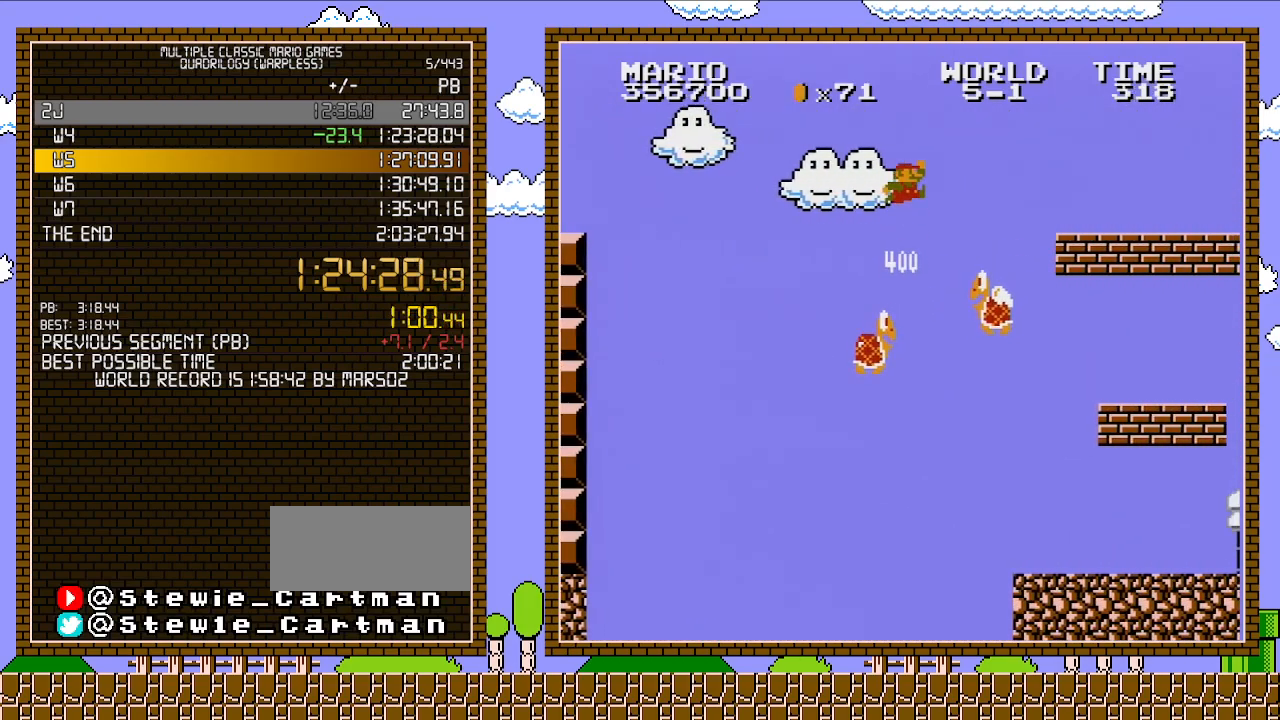
Gameplay with a controller (Nintendo layout); each line is a JSON object with the inputs held at the frame after it. "events" lists button and stick changes between this image and that frame as [ms after this image, input, new state], when the widget could be followed in between. Not read: L3 R3.
{"buttons": ["B", "DPAD_RIGHT"], "events": [[317, "DPAD_RIGHT", "down"]]}
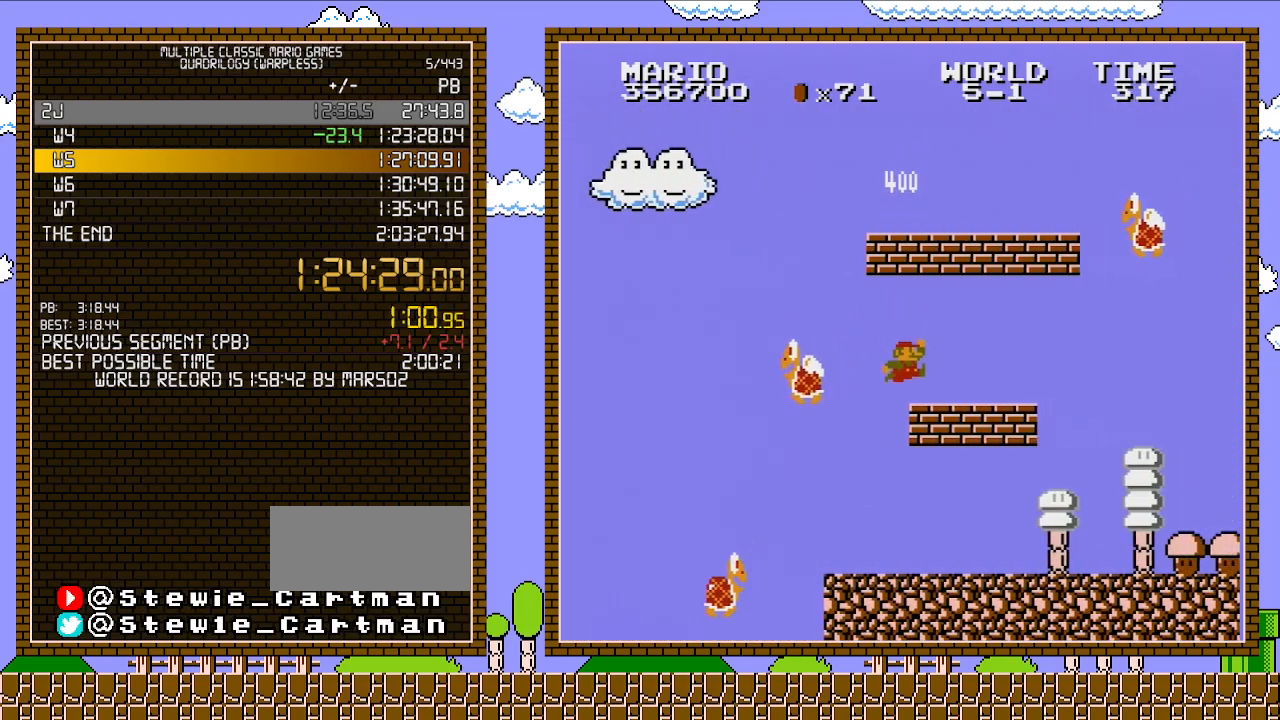
{"buttons": ["A", "B", "DPAD_RIGHT"], "events": [[450, "A", "down"]]}
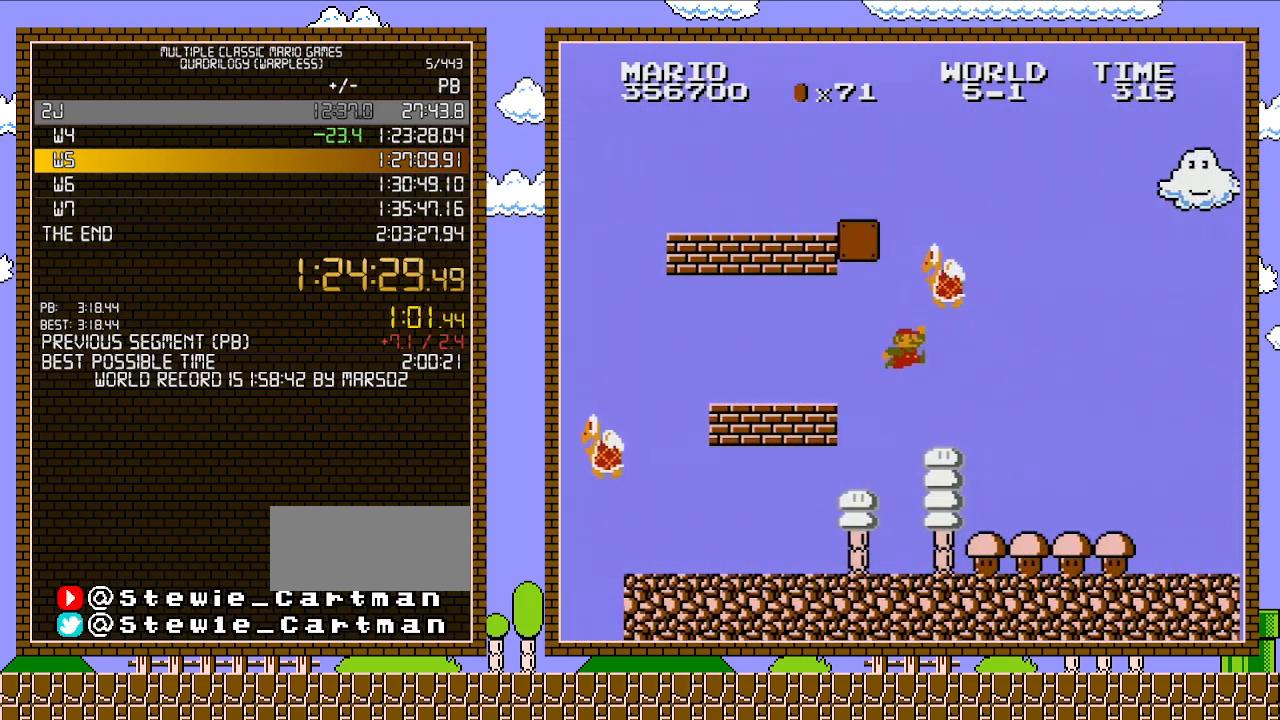
{"buttons": ["B", "DPAD_RIGHT"], "events": [[200, "A", "up"]]}
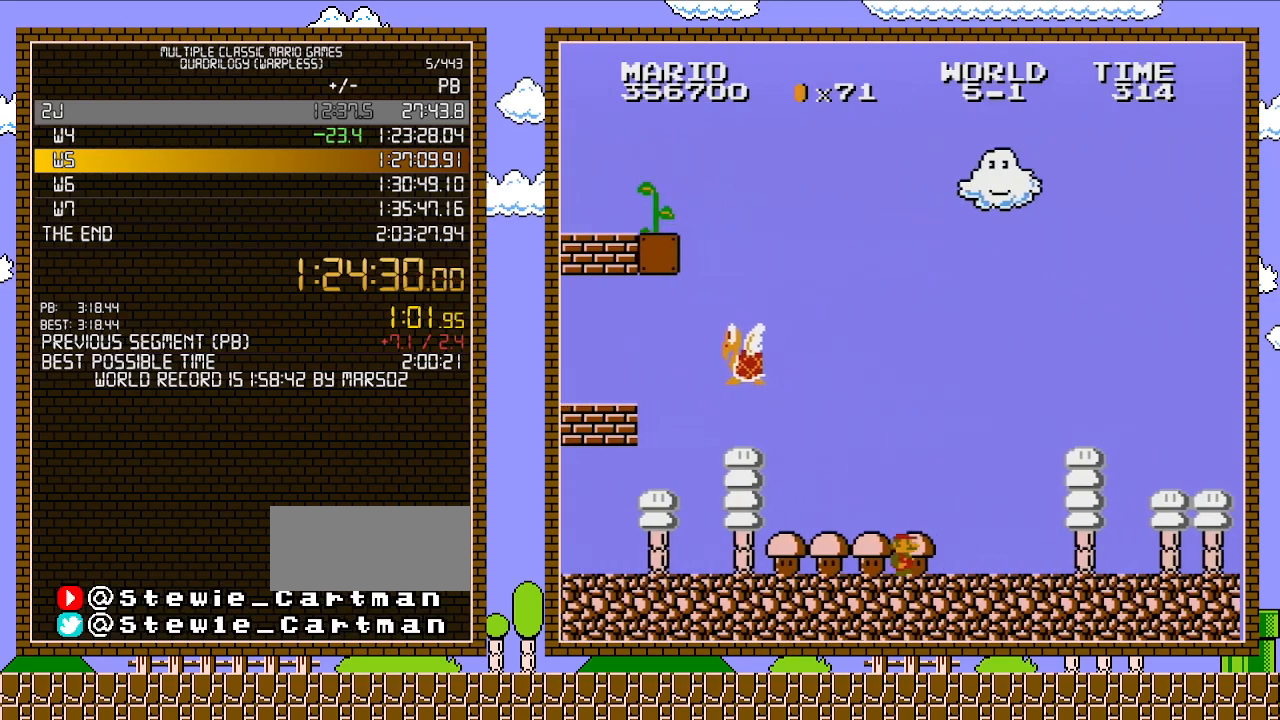
{"buttons": ["A", "B", "DPAD_RIGHT"], "events": [[67, "B", "up"], [67, "DPAD_RIGHT", "up"], [67, "SELECT", "down"], [100, "B", "down"], [100, "DPAD_RIGHT", "down"], [100, "SELECT", "up"], [317, "A", "down"]]}
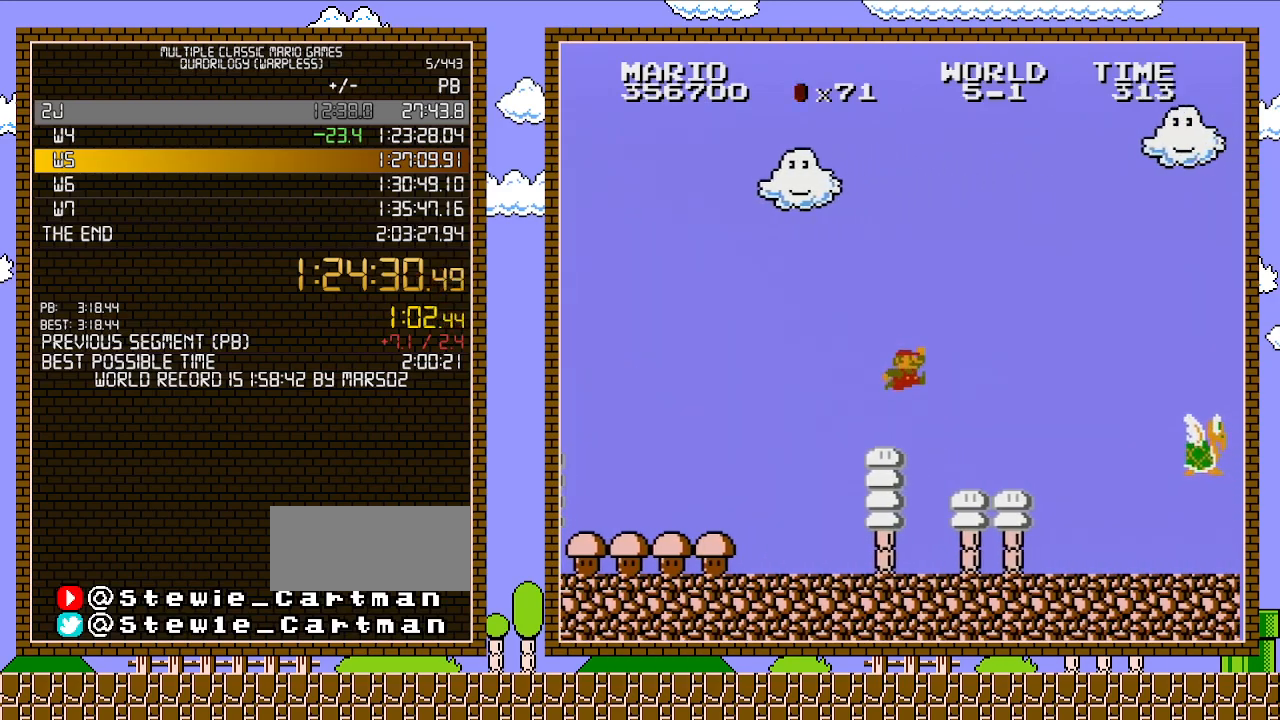
{"buttons": [], "events": [[133, "A", "up"], [250, "B", "up"], [317, "DPAD_RIGHT", "up"], [383, "DPAD_LEFT", "down"], [483, "DPAD_LEFT", "up"]]}
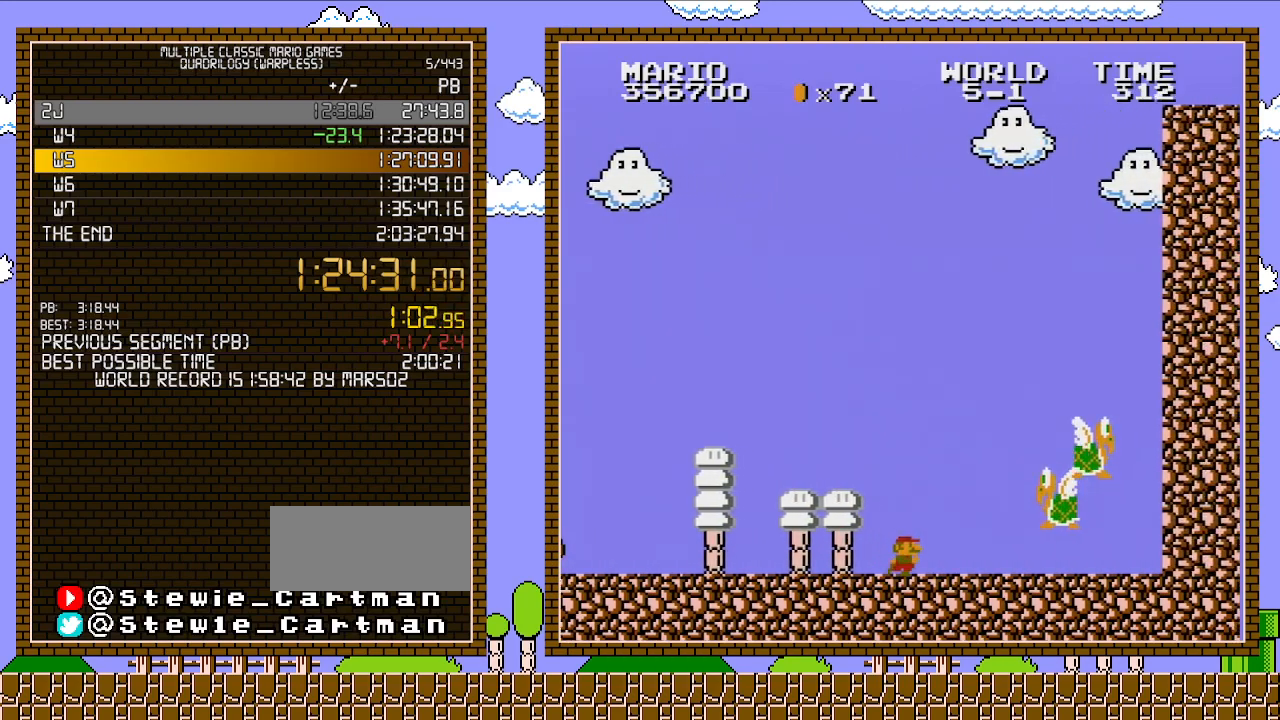
{"buttons": ["A", "DPAD_LEFT"], "events": [[250, "DPAD_RIGHT", "down"], [383, "A", "down"], [467, "DPAD_RIGHT", "up"], [467, "DPAD_UP", "down"], [500, "DPAD_LEFT", "down"], [500, "DPAD_UP", "up"]]}
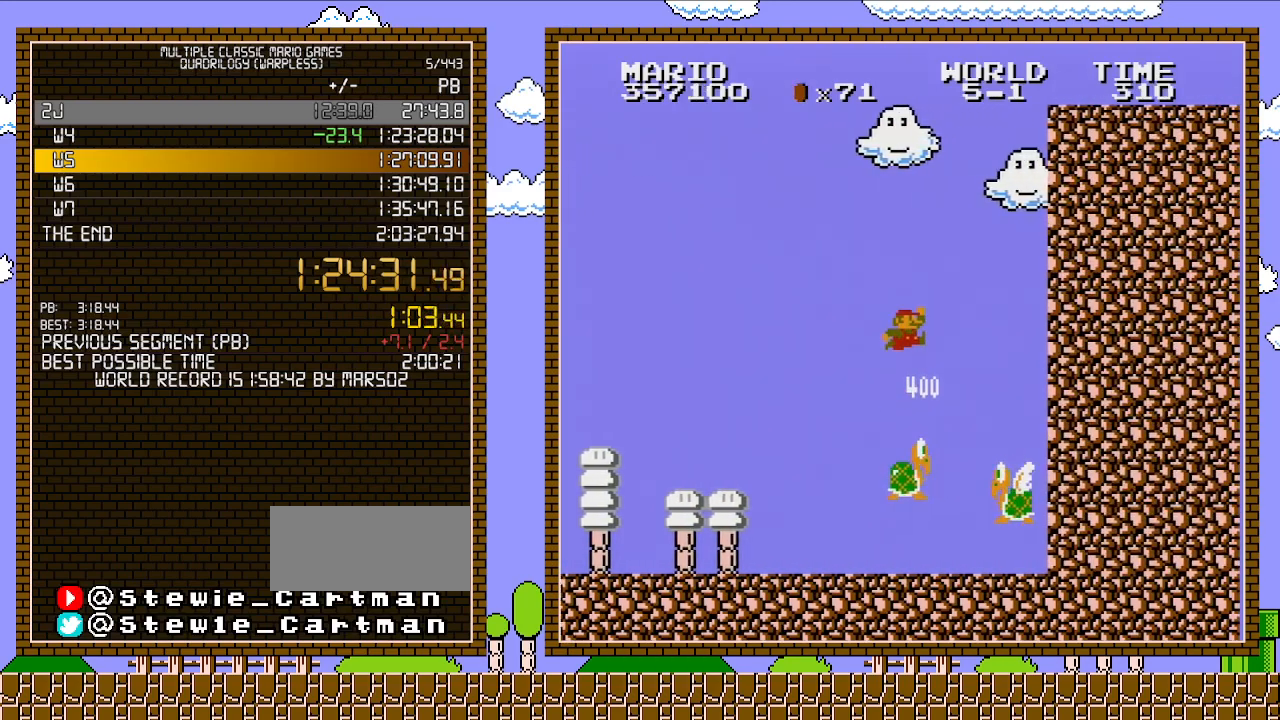
{"buttons": ["A", "B", "DPAD_RIGHT"], "events": [[133, "DPAD_LEFT", "up"], [417, "B", "down"], [500, "DPAD_RIGHT", "down"]]}
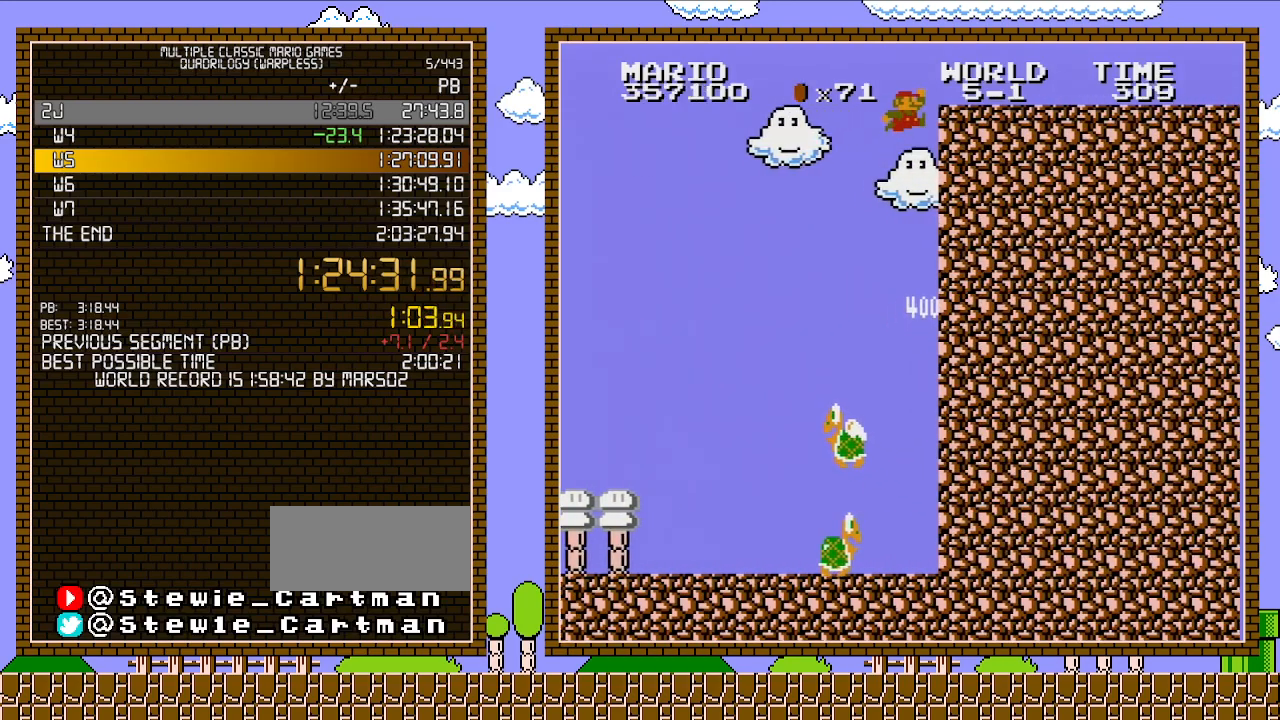
{"buttons": ["B", "DPAD_RIGHT"], "events": [[500, "A", "up"]]}
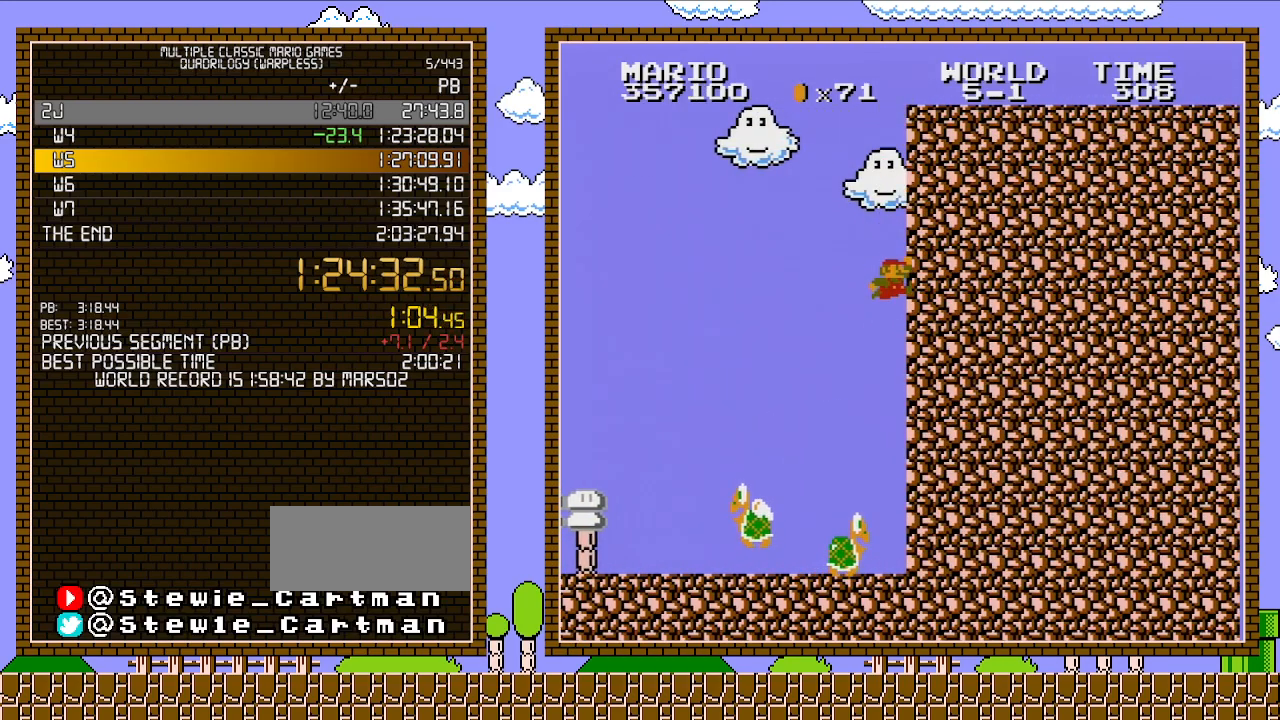
{"buttons": ["B"], "events": [[133, "DPAD_UP", "down"], [167, "DPAD_LEFT", "down"], [167, "DPAD_RIGHT", "up"], [167, "DPAD_UP", "up"], [350, "DPAD_LEFT", "up"]]}
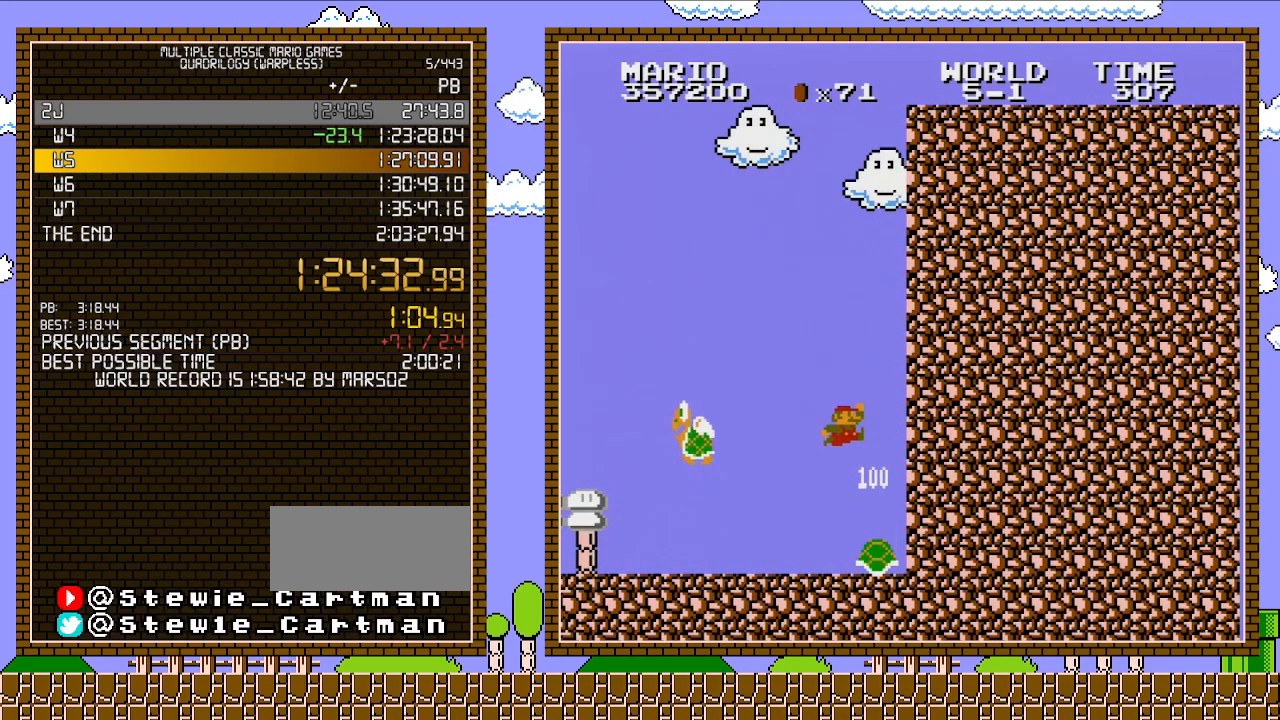
{"buttons": ["B", "DPAD_LEFT"], "events": [[33, "DPAD_LEFT", "down"], [250, "A", "down"], [417, "A", "up"]]}
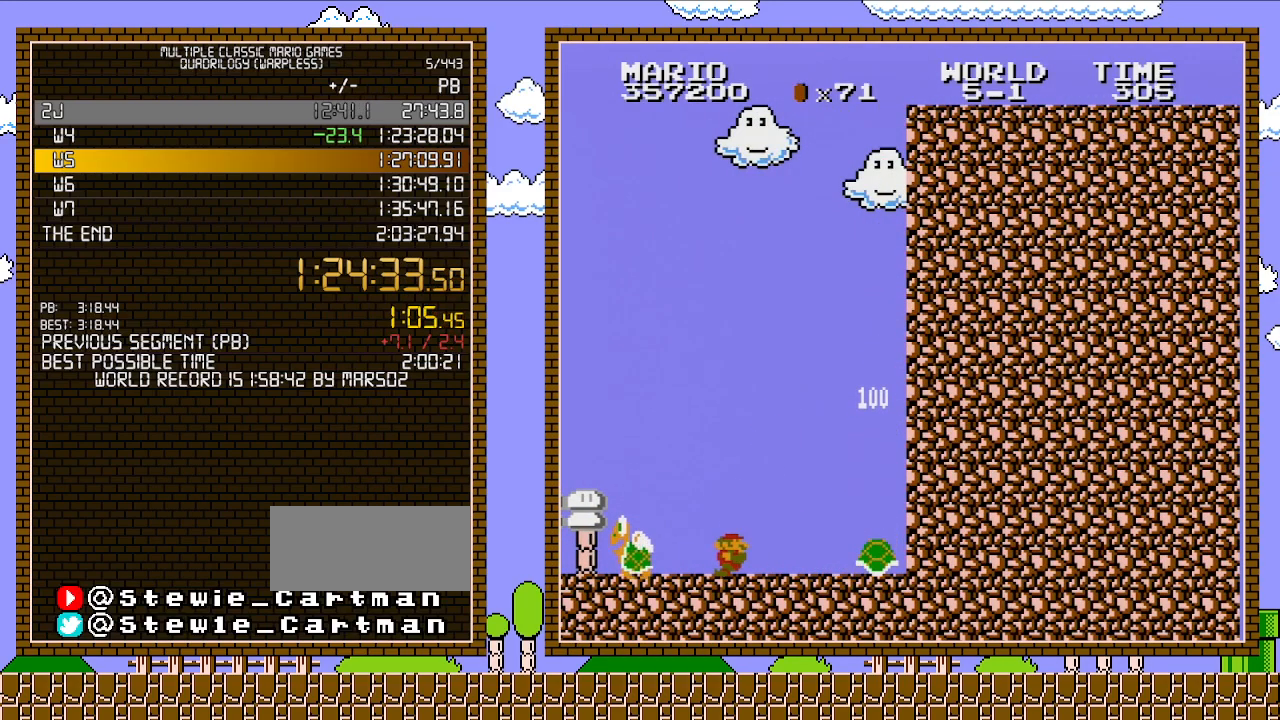
{"buttons": ["DPAD_RIGHT"], "events": [[33, "DPAD_LEFT", "up"], [33, "DPAD_UP", "down"], [67, "DPAD_RIGHT", "down"], [67, "DPAD_UP", "up"], [467, "B", "up"]]}
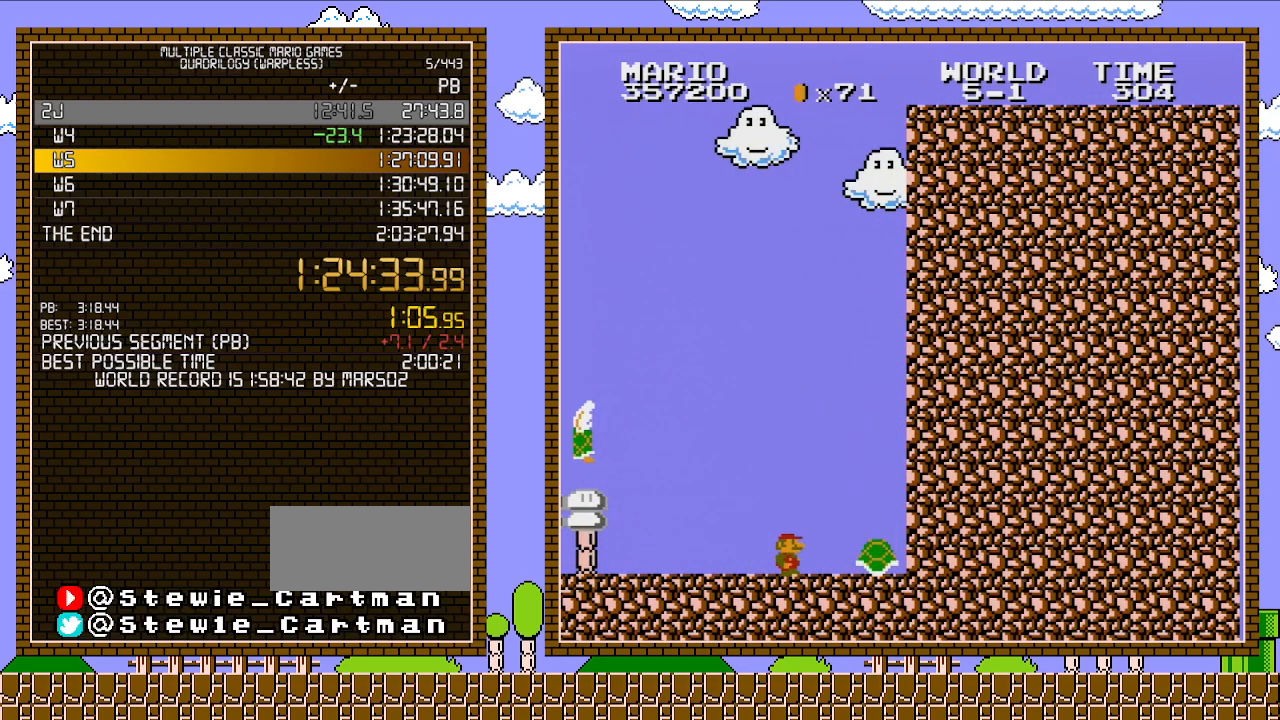
{"buttons": ["A", "DPAD_RIGHT"], "events": [[250, "DPAD_RIGHT", "up"], [283, "A", "down"], [283, "DPAD_LEFT", "down"], [450, "DPAD_UP", "down"], [483, "DPAD_LEFT", "up"], [500, "DPAD_RIGHT", "down"], [500, "DPAD_UP", "up"]]}
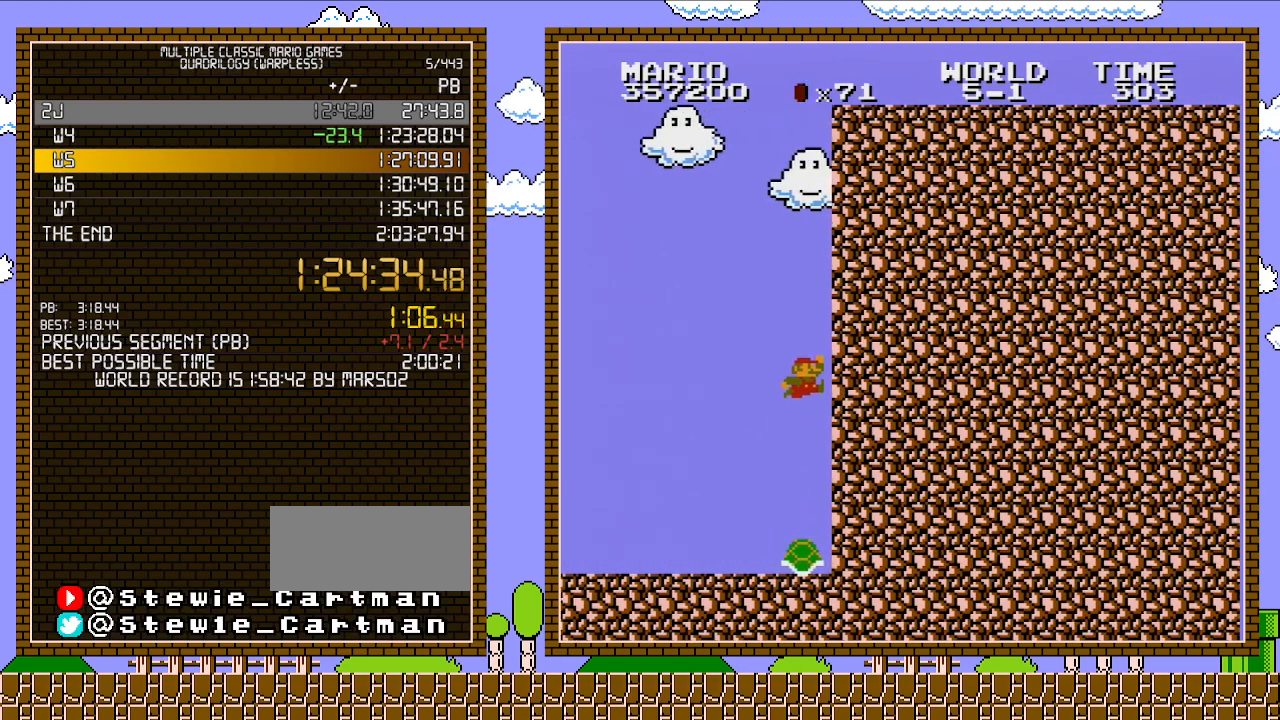
{"buttons": ["DPAD_LEFT"], "events": [[200, "A", "up"], [200, "DPAD_LEFT", "down"], [200, "DPAD_RIGHT", "up"], [250, "DPAD_LEFT", "up"], [433, "DPAD_LEFT", "down"]]}
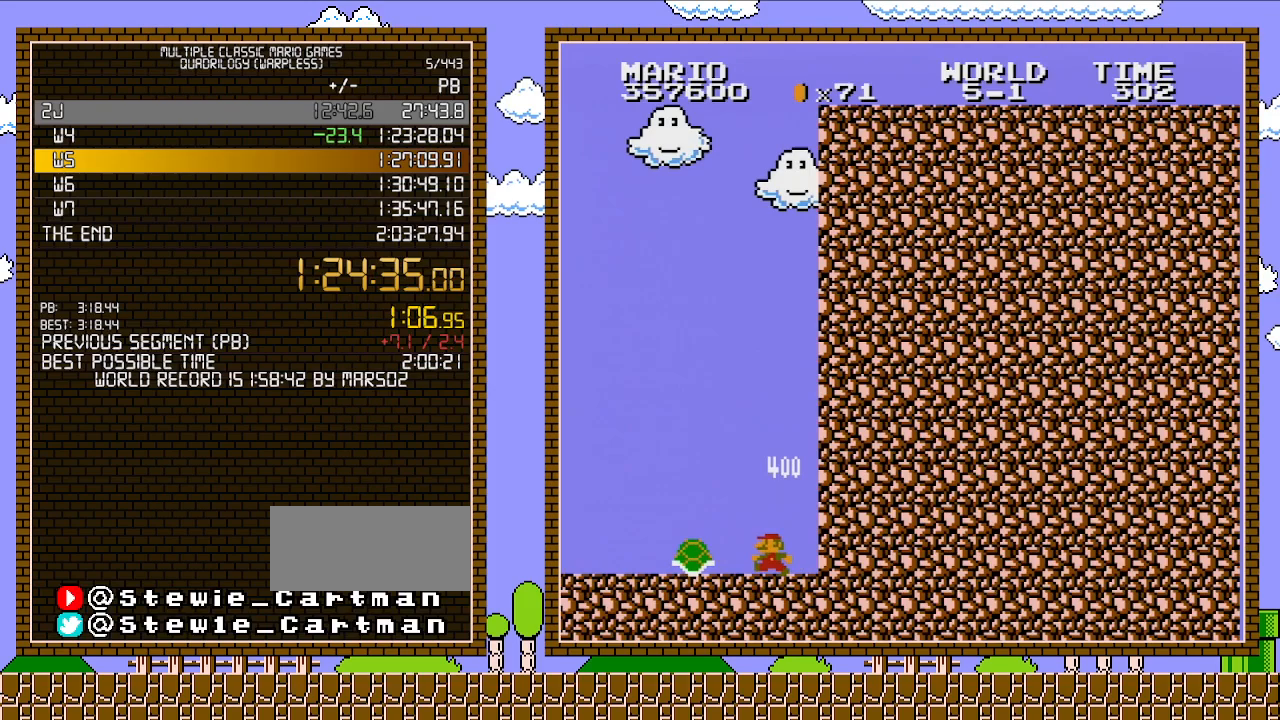
{"buttons": ["A", "DPAD_RIGHT"], "events": [[250, "A", "down"], [383, "DPAD_LEFT", "up"], [417, "DPAD_RIGHT", "down"]]}
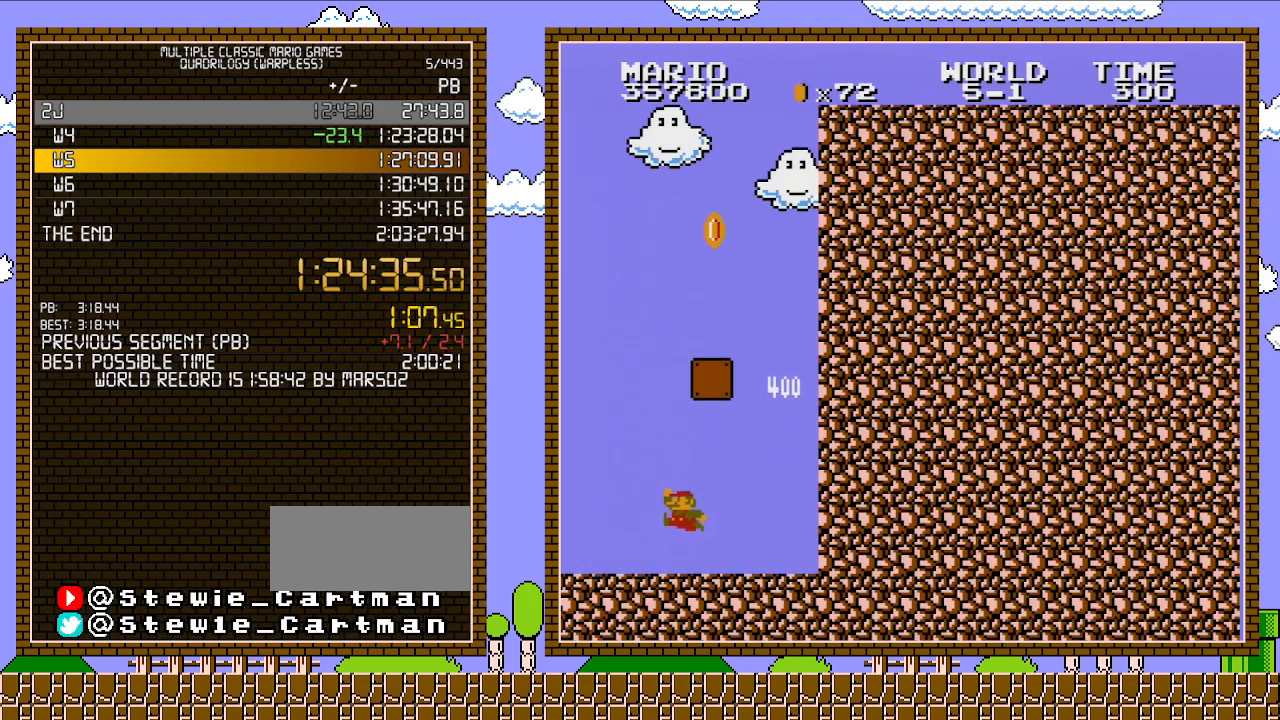
{"buttons": ["B", "DPAD_RIGHT"], "events": [[33, "A", "up"], [100, "B", "down"]]}
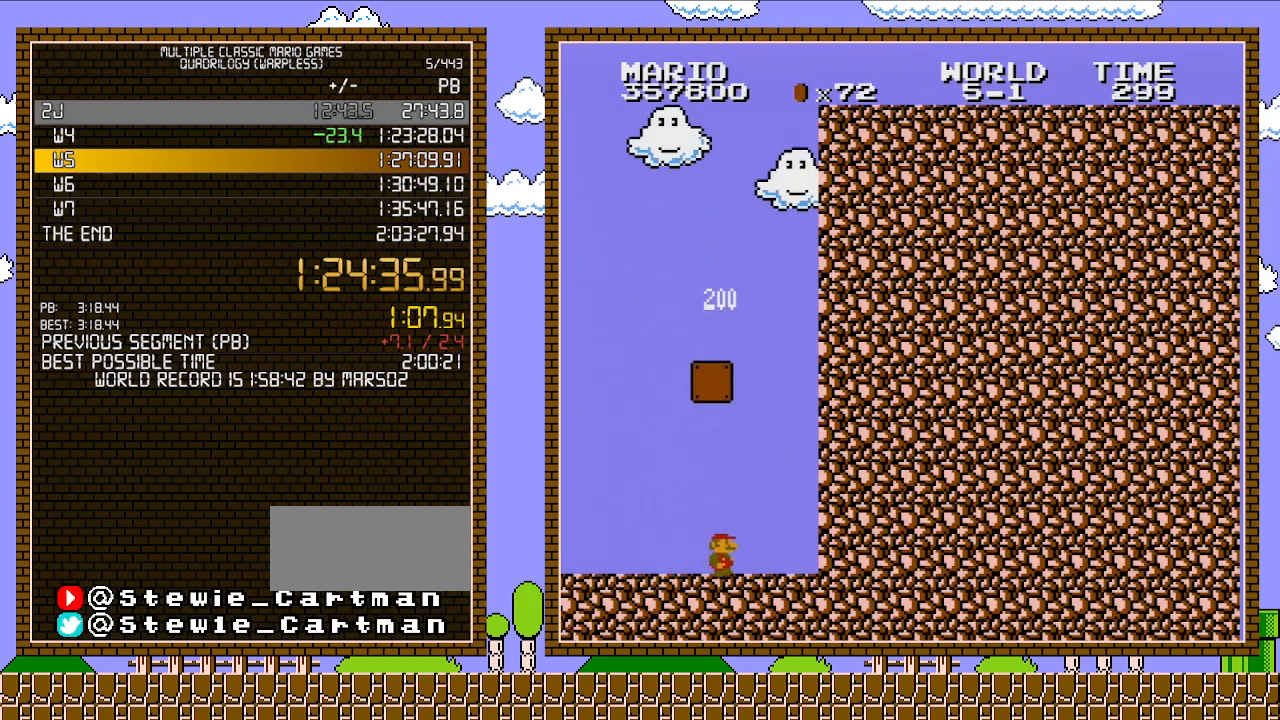
{"buttons": ["A", "B"], "events": [[450, "A", "down"], [500, "DPAD_RIGHT", "up"]]}
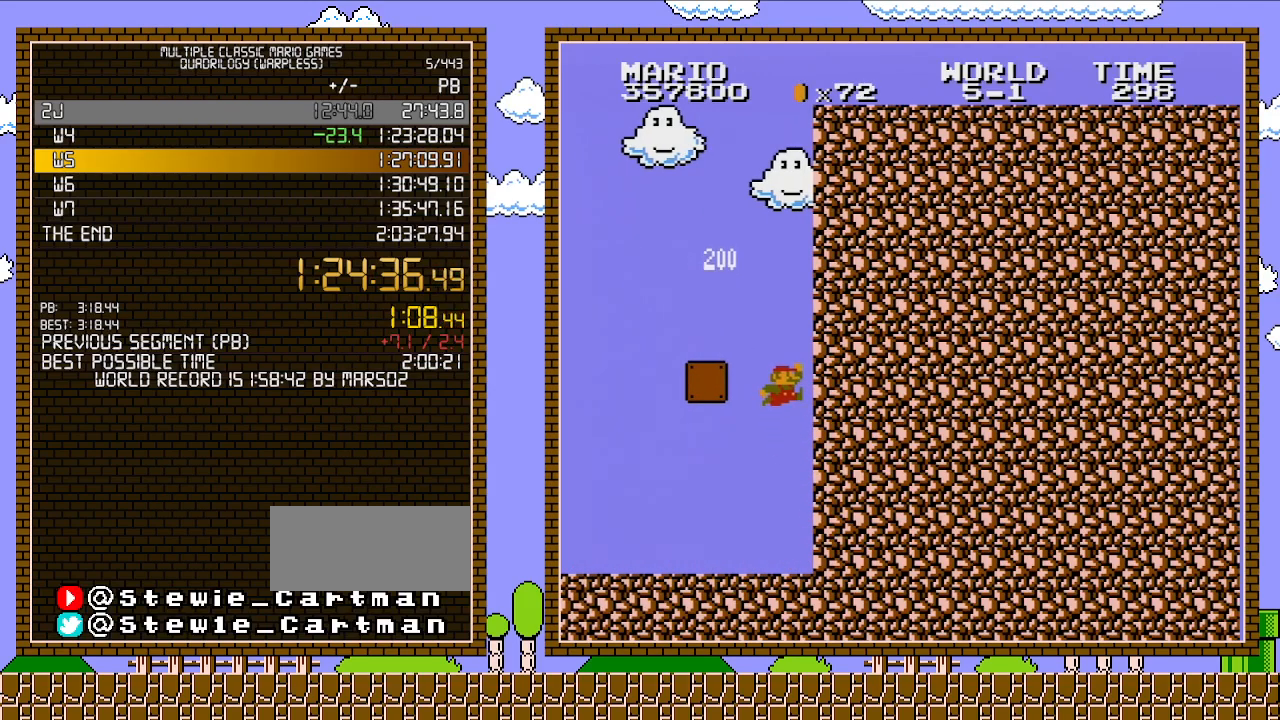
{"buttons": ["DPAD_RIGHT"], "events": [[33, "DPAD_LEFT", "down"], [383, "DPAD_LEFT", "up"], [383, "DPAD_UP", "down"], [417, "A", "up"], [417, "B", "up"], [417, "DPAD_RIGHT", "down"], [417, "DPAD_UP", "up"]]}
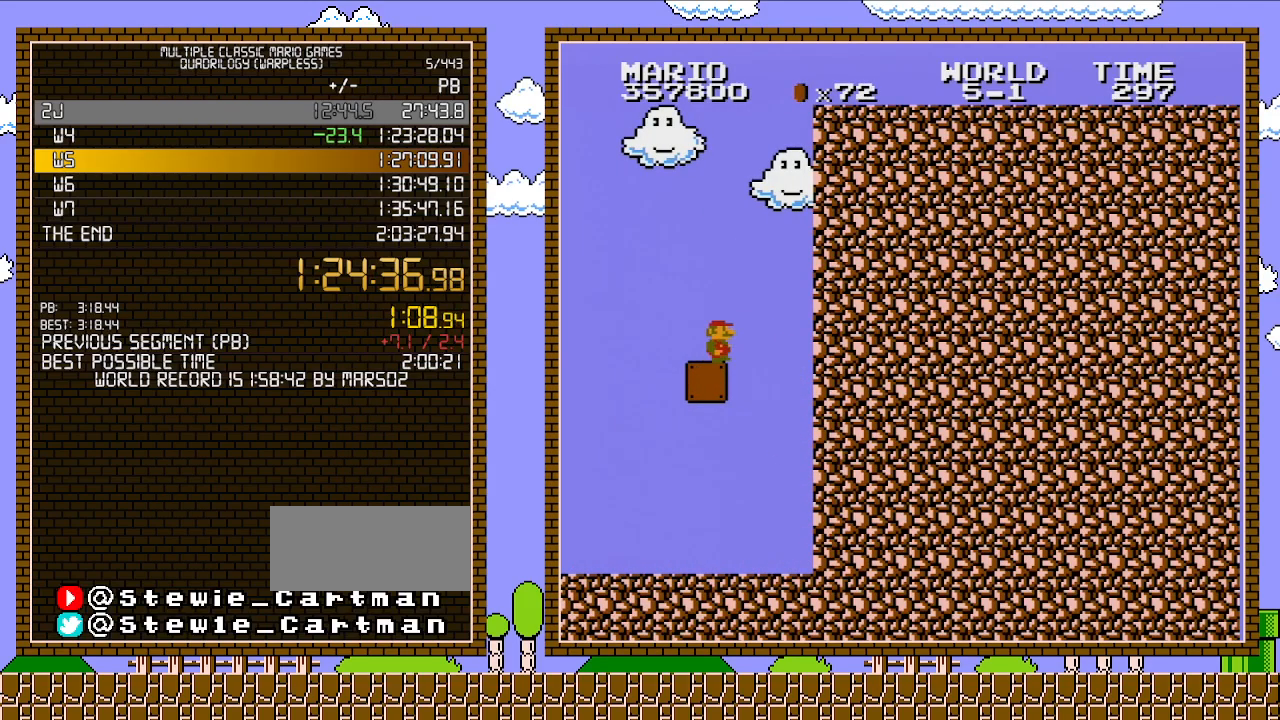
{"buttons": [], "events": [[167, "DPAD_RIGHT", "up"], [317, "DPAD_RIGHT", "down"], [450, "DPAD_RIGHT", "up"]]}
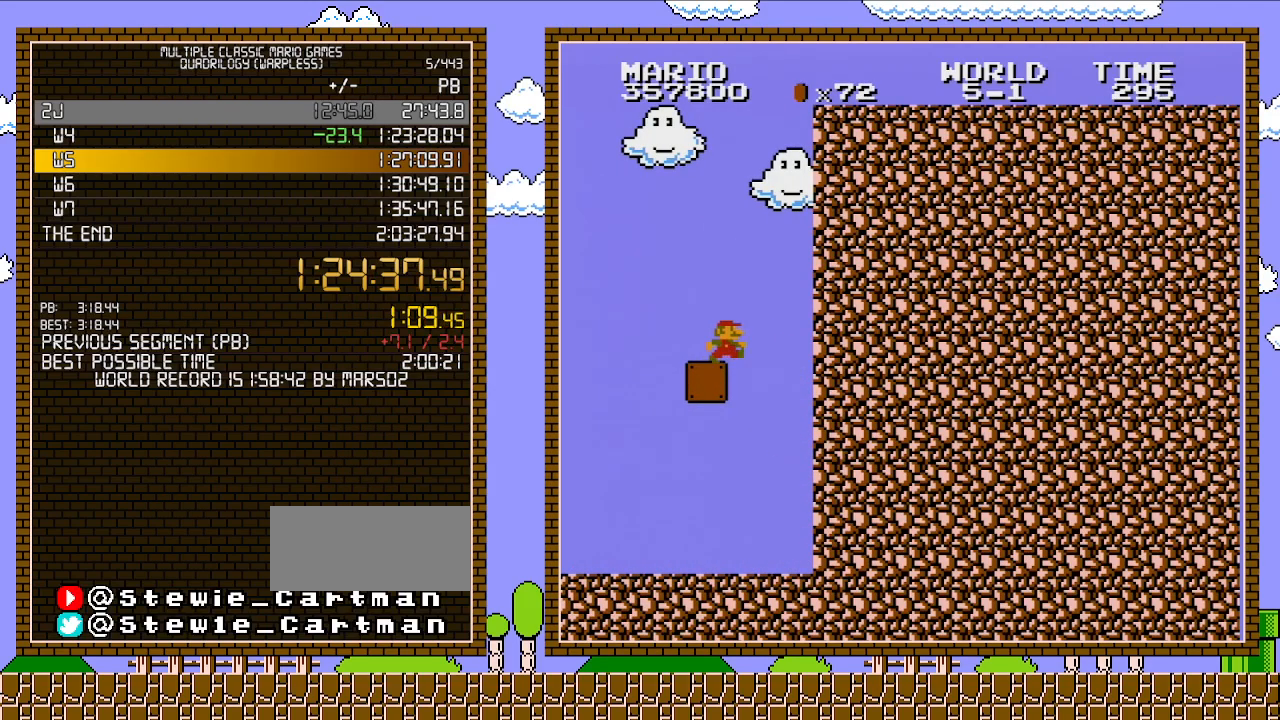
{"buttons": ["A"], "events": [[167, "DPAD_RIGHT", "down"], [283, "DPAD_RIGHT", "up"], [467, "A", "down"]]}
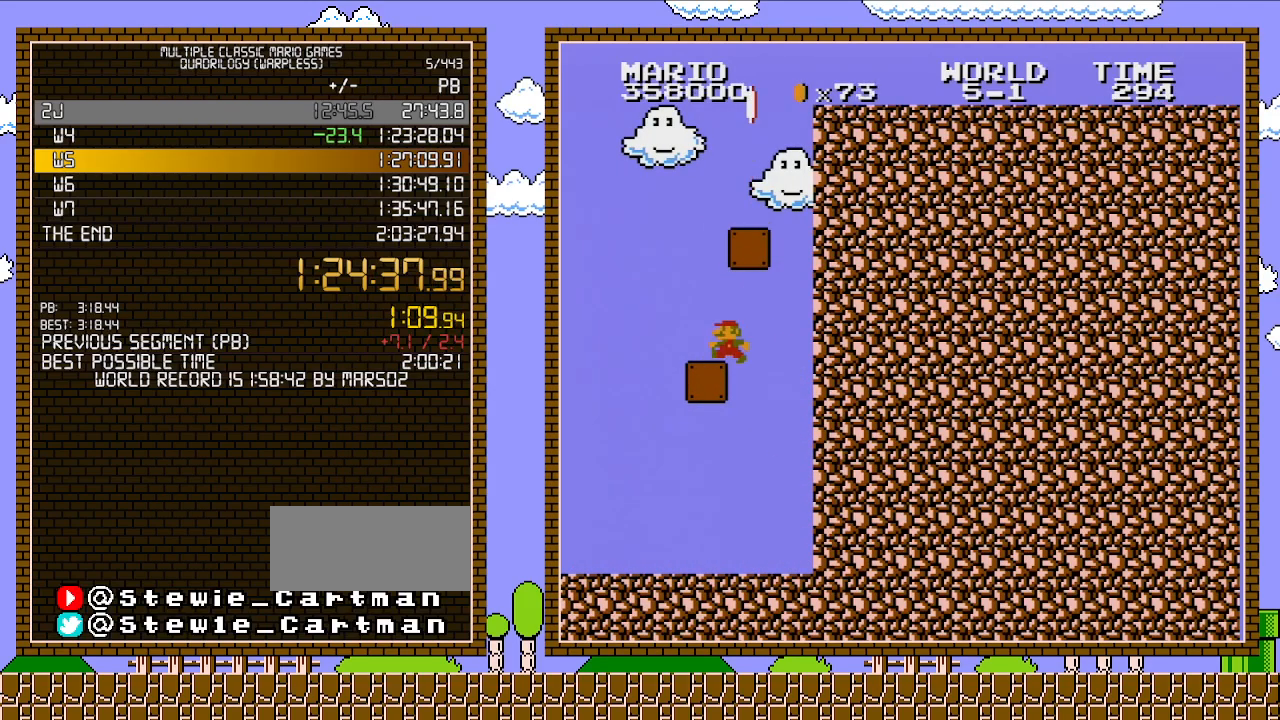
{"buttons": ["A", "DPAD_RIGHT"], "events": [[100, "A", "up"], [100, "DPAD_LEFT", "down"], [250, "DPAD_LEFT", "up"], [383, "A", "down"], [467, "DPAD_RIGHT", "down"]]}
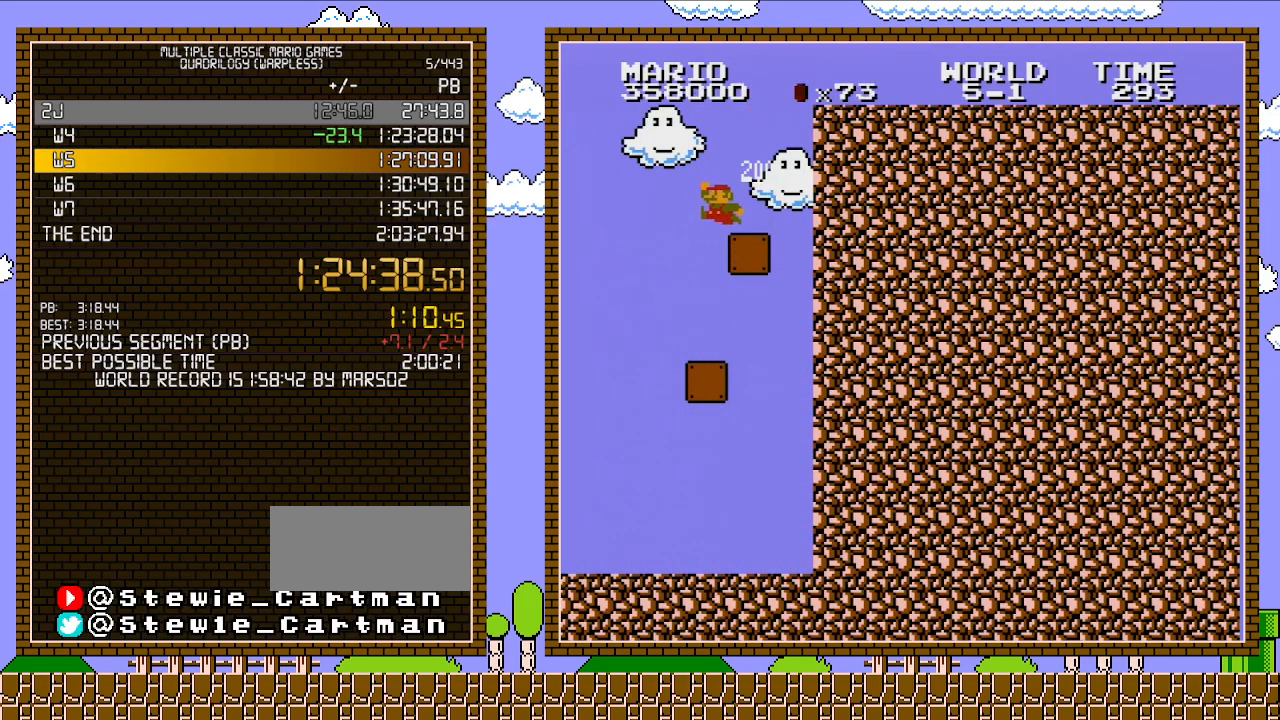
{"buttons": ["A", "B", "DPAD_RIGHT"], "events": [[100, "A", "up"], [200, "B", "down"], [383, "A", "down"]]}
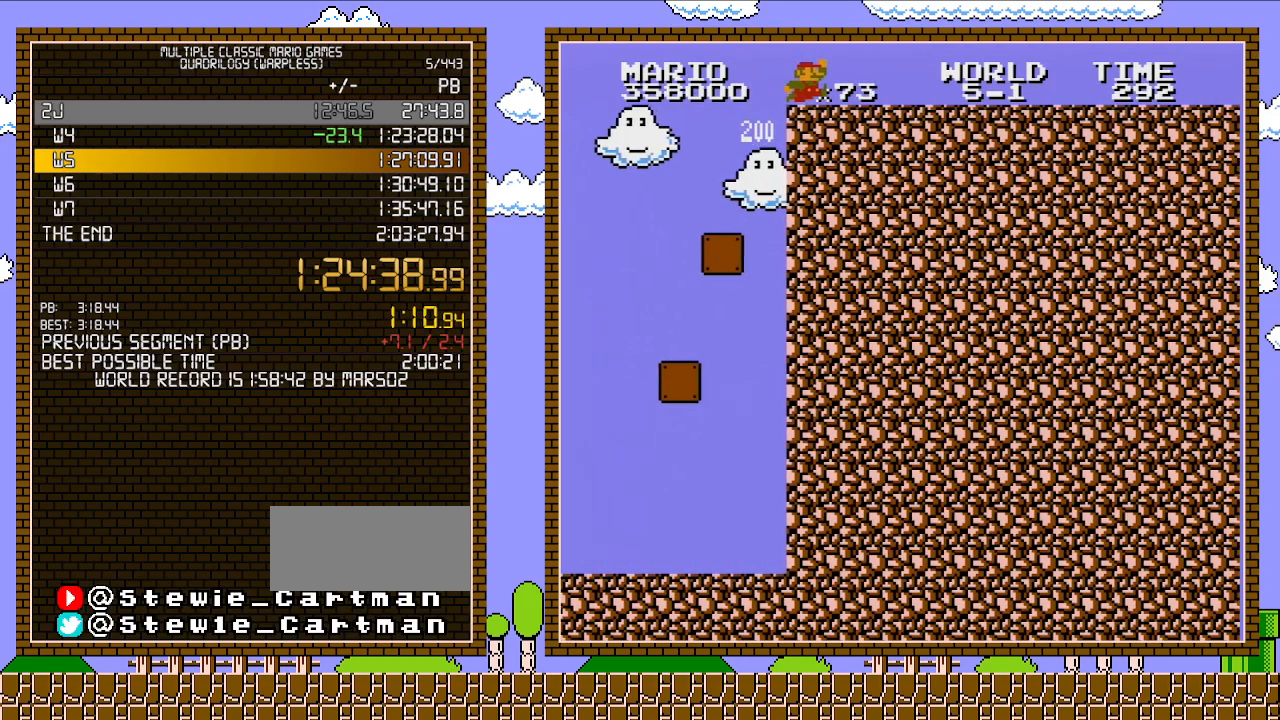
{"buttons": ["B", "DPAD_RIGHT"], "events": [[67, "A", "up"]]}
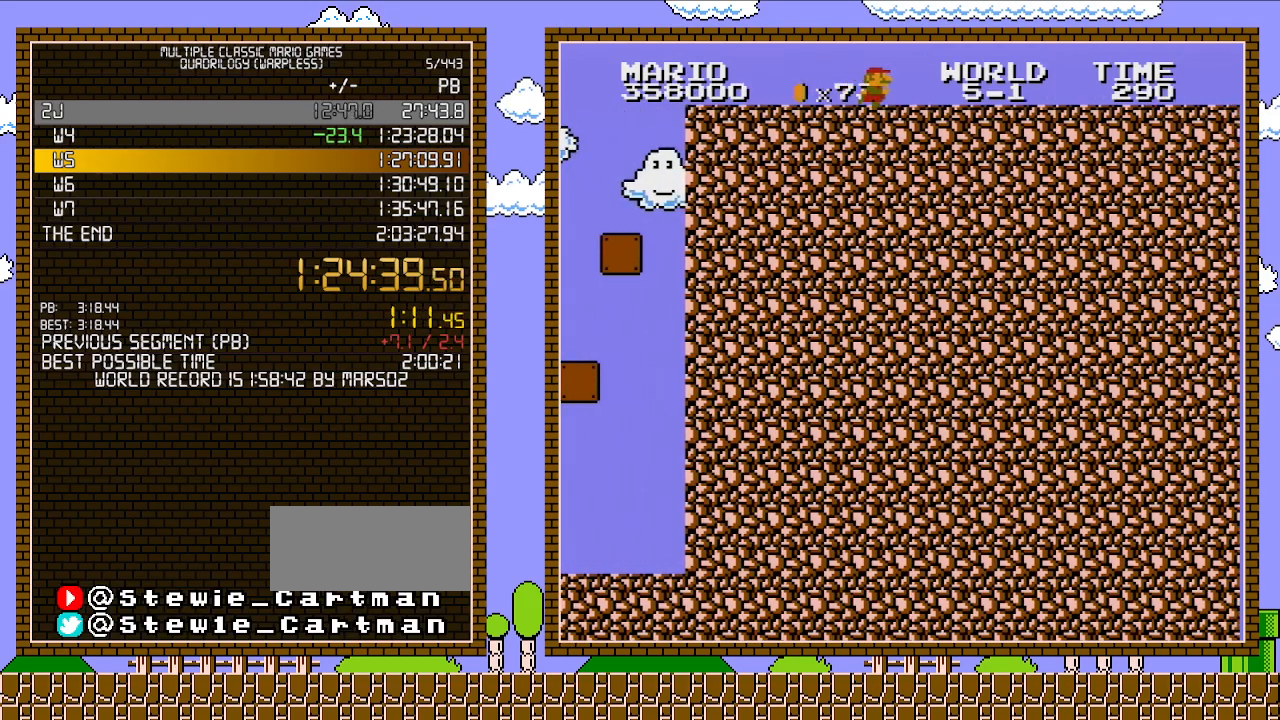
{"buttons": ["B", "DPAD_RIGHT"], "events": []}
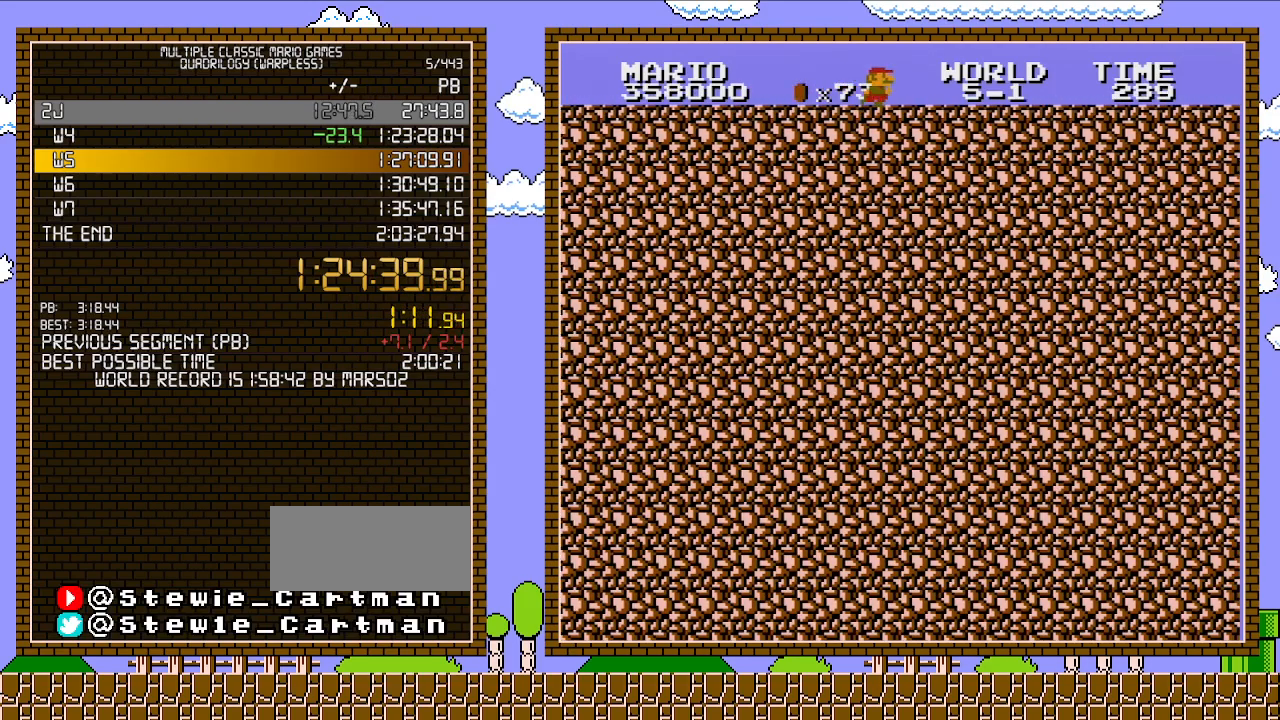
{"buttons": ["B", "DPAD_RIGHT"], "events": []}
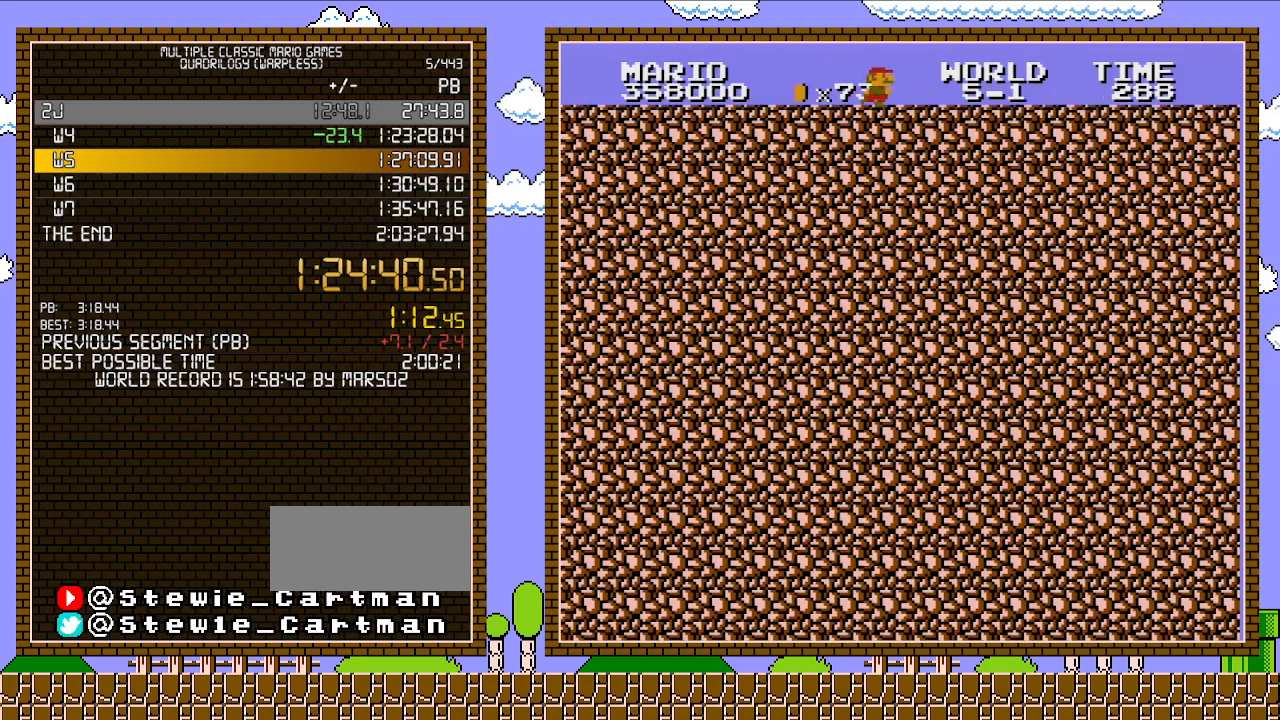
{"buttons": ["B", "DPAD_RIGHT"], "events": []}
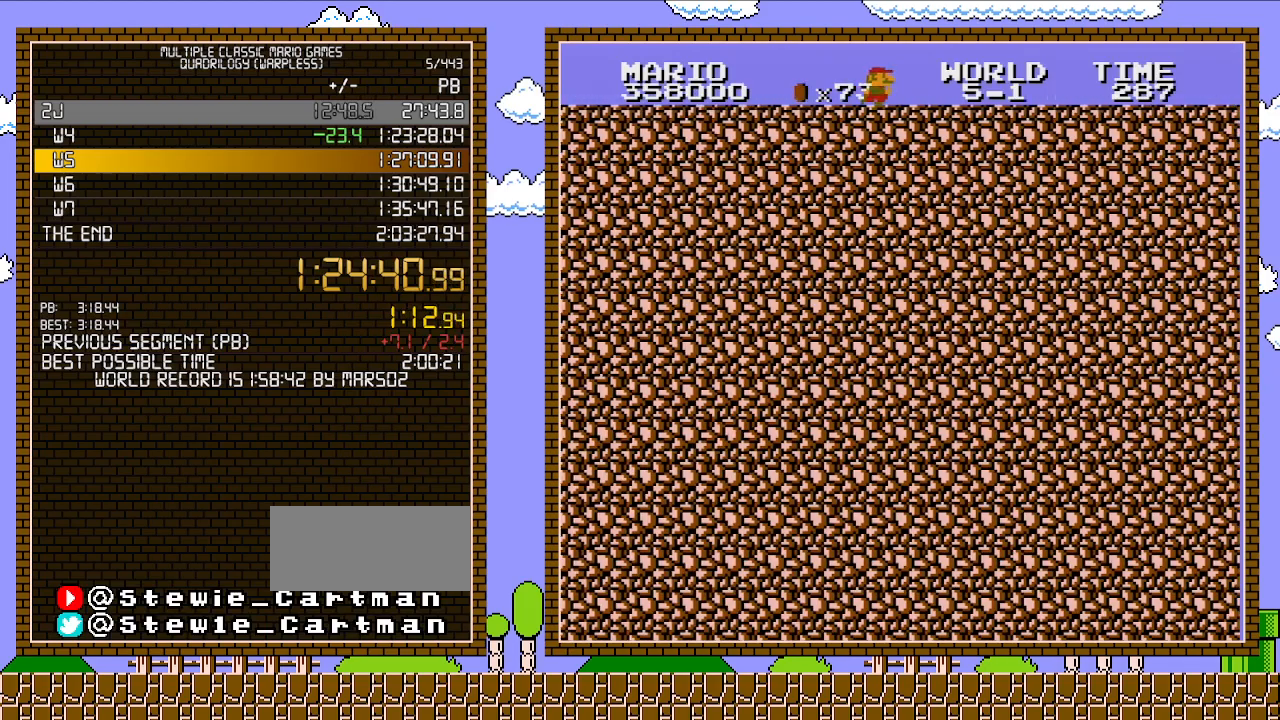
{"buttons": ["B", "DPAD_RIGHT"], "events": []}
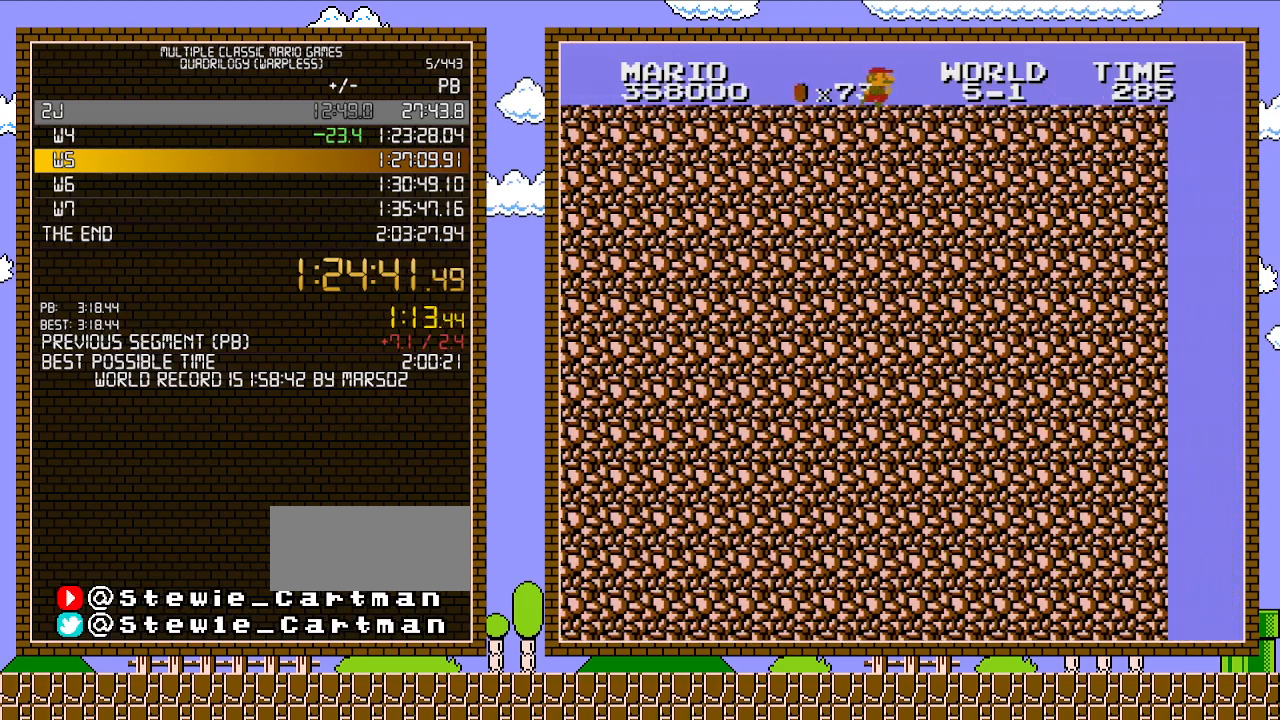
{"buttons": ["B", "DPAD_RIGHT"], "events": []}
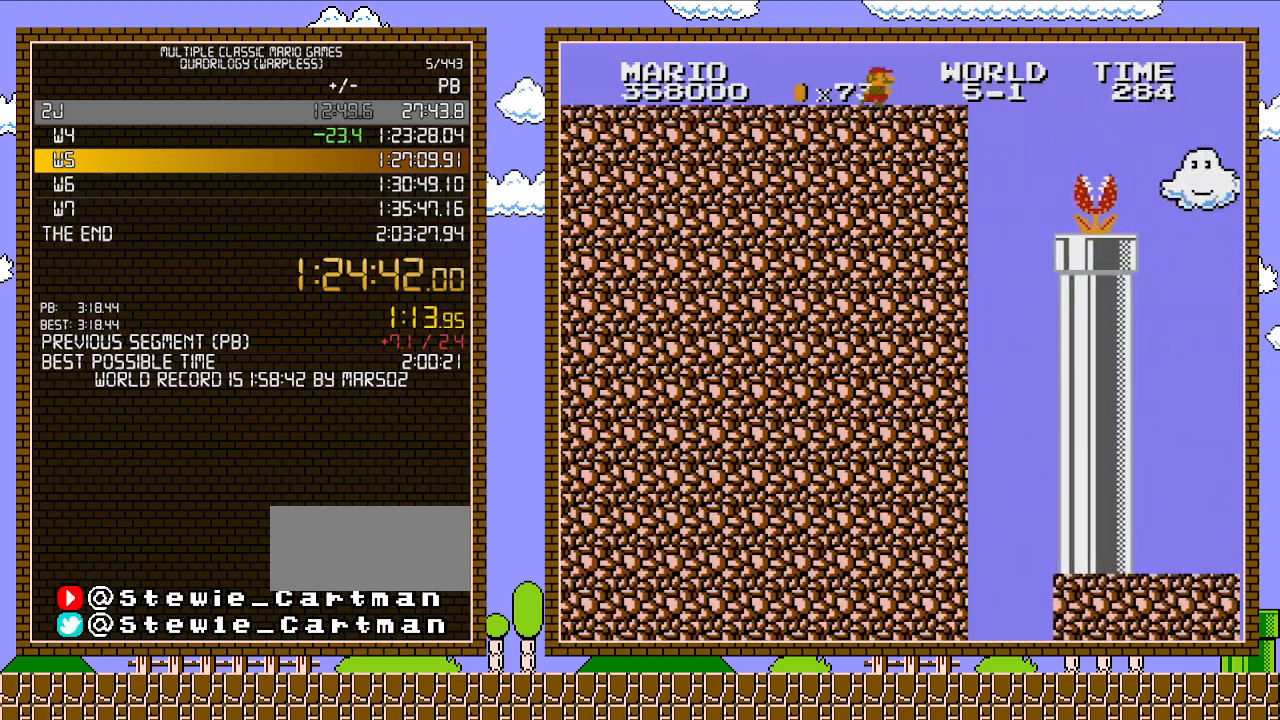
{"buttons": ["A", "B", "DPAD_RIGHT"], "events": [[350, "A", "down"]]}
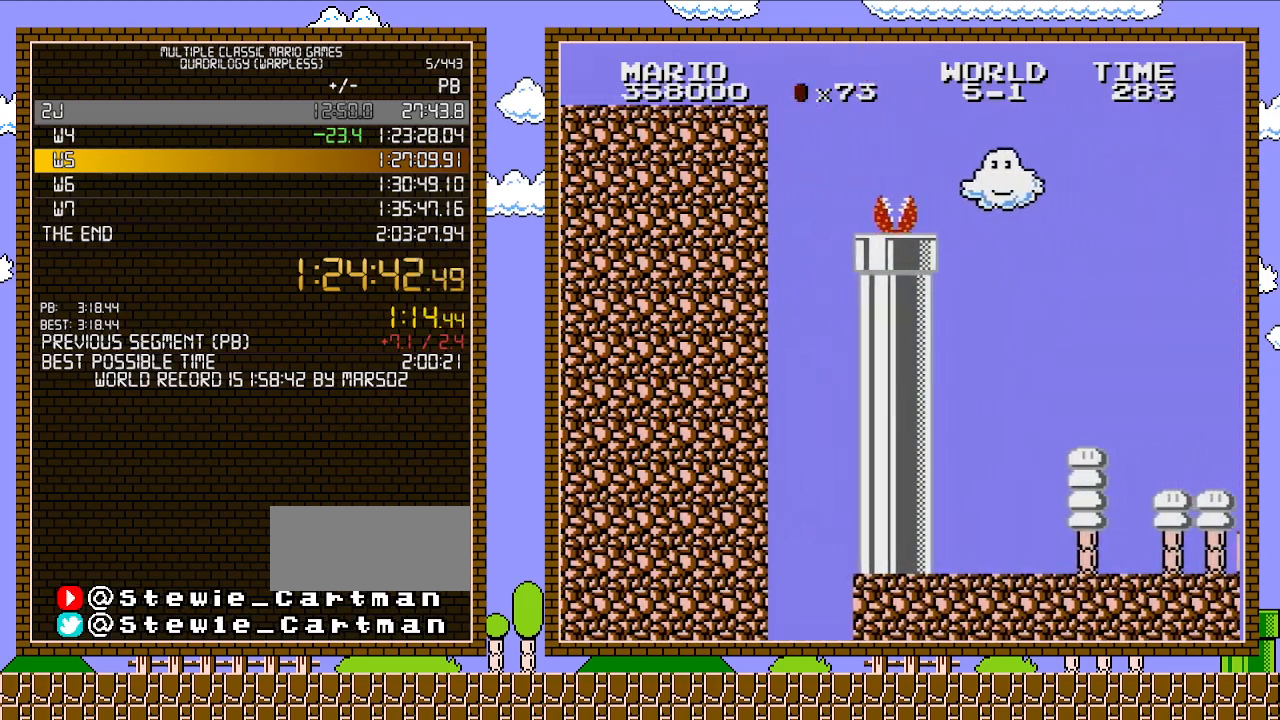
{"buttons": ["B", "DPAD_RIGHT"], "events": [[500, "A", "up"]]}
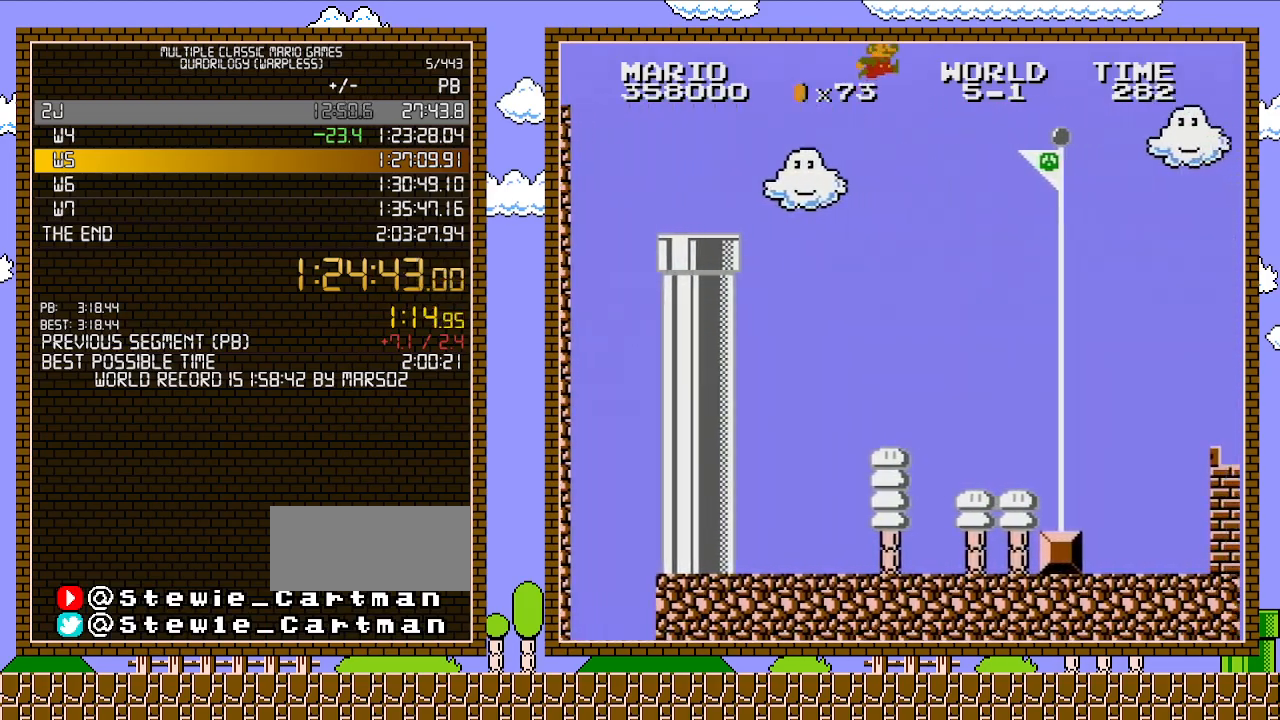
{"buttons": ["B", "DPAD_RIGHT"], "events": [[67, "DPAD_LEFT", "down"], [67, "DPAD_RIGHT", "up"], [100, "DPAD_LEFT", "up"], [233, "DPAD_LEFT", "down"], [417, "DPAD_LEFT", "up"], [450, "DPAD_RIGHT", "down"]]}
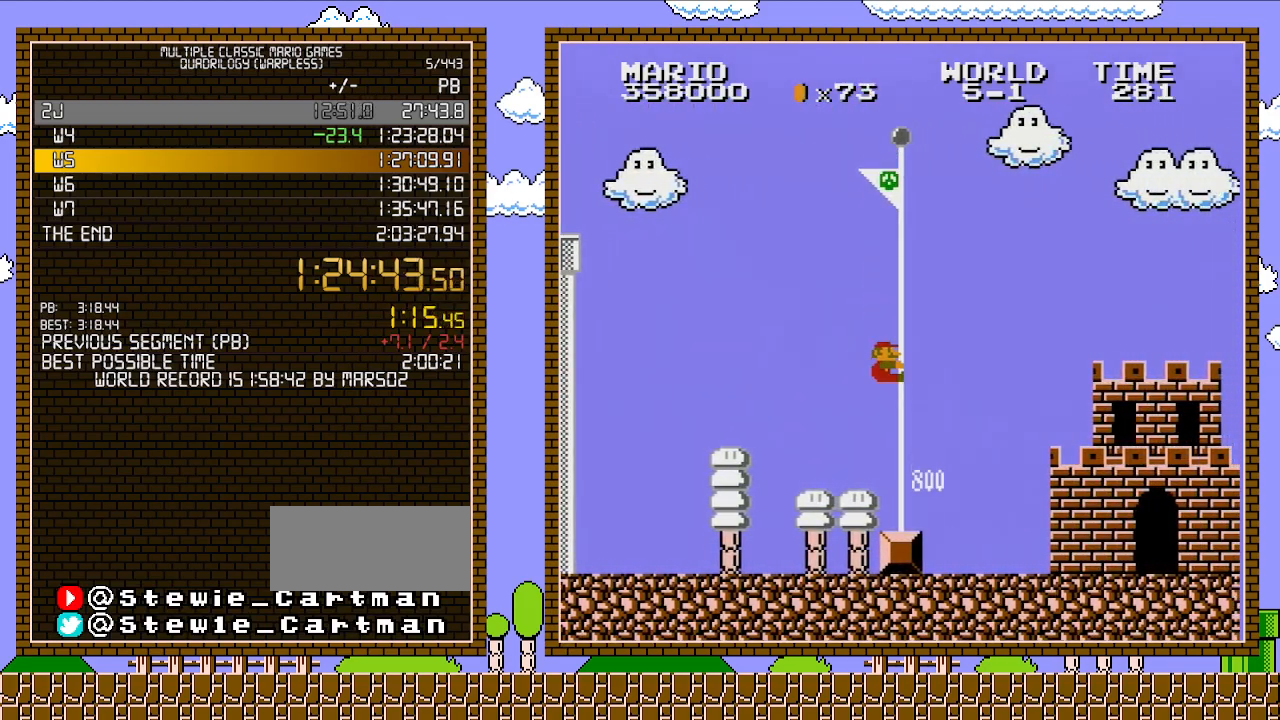
{"buttons": [], "events": [[283, "B", "up"], [383, "DPAD_RIGHT", "up"]]}